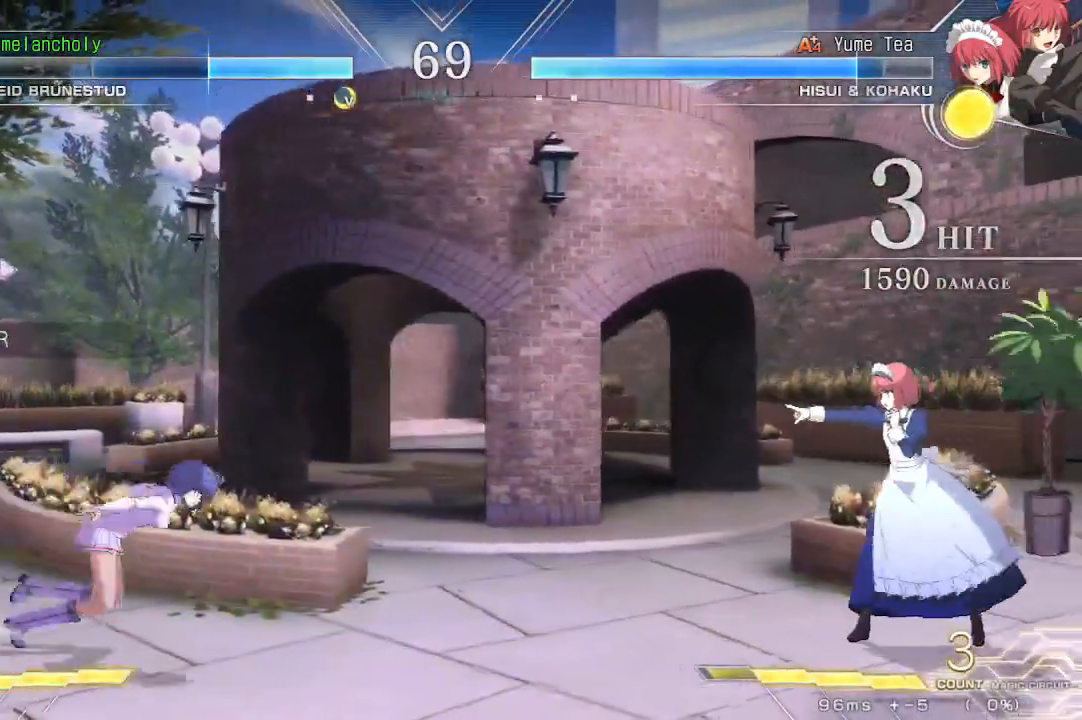
Gameplay with a controller (arcade stick); each line is a JSON object with the inputs held at the frame after it (dt_ms = milliseconds from this image to that frame). "events" lists button and stick changes between this image and that frame as [ms after this image, input, new state], when the widget could be followed in between. Not read: L3 R3 other_buttons.
{"dt_ms": 500, "buttons": [], "events": [[333, "SQUARE", "up"], [333, "TRIANGLE", "up"], [417, "R1", "down"], [417, "TRIANGLE", "down"], [467, "R1", "up"], [467, "TRIANGLE", "up"], [483, "DPAD_RIGHT", "up"]]}
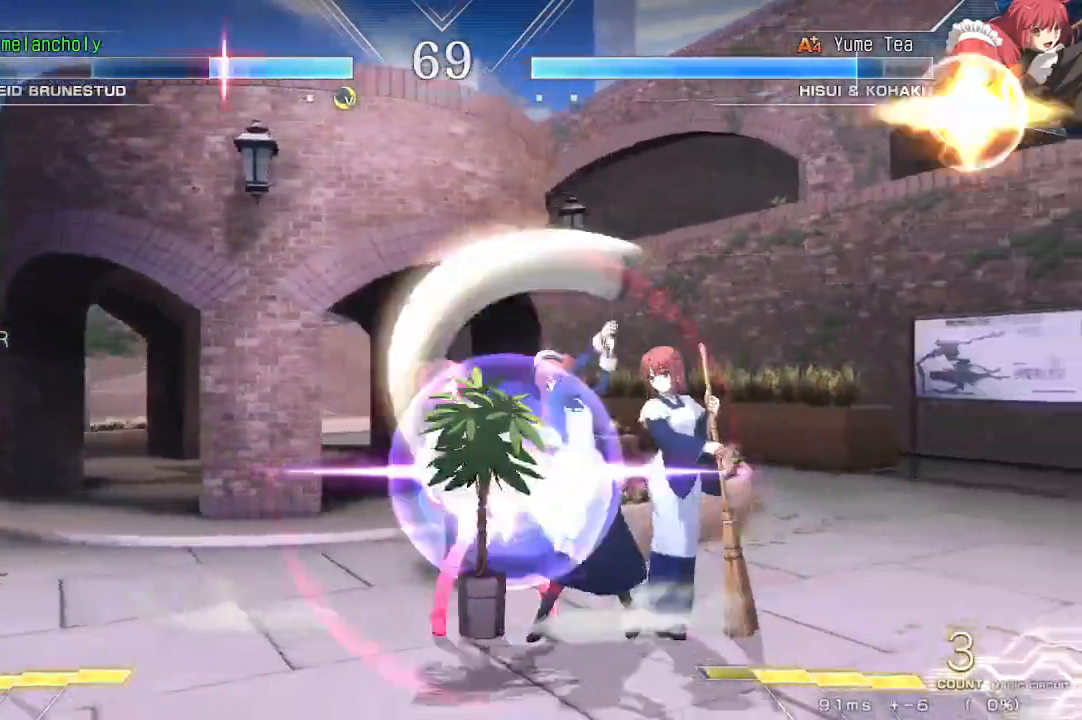
{"dt_ms": 500, "buttons": ["SQUARE", "TRIANGLE", "DPAD_DOWN", "DPAD_LEFT"], "events": [[33, "TRIANGLE", "down"], [83, "TRIANGLE", "up"], [117, "DPAD_RIGHT", "down"], [183, "TRIANGLE", "down"], [200, "TRIANGLE", "up"], [250, "DPAD_LEFT", "down"], [250, "DPAD_RIGHT", "up"], [317, "TRIANGLE", "down"], [333, "DPAD_DOWN", "down"], [350, "TRIANGLE", "up"], [433, "SQUARE", "down"], [433, "TRIANGLE", "down"]]}
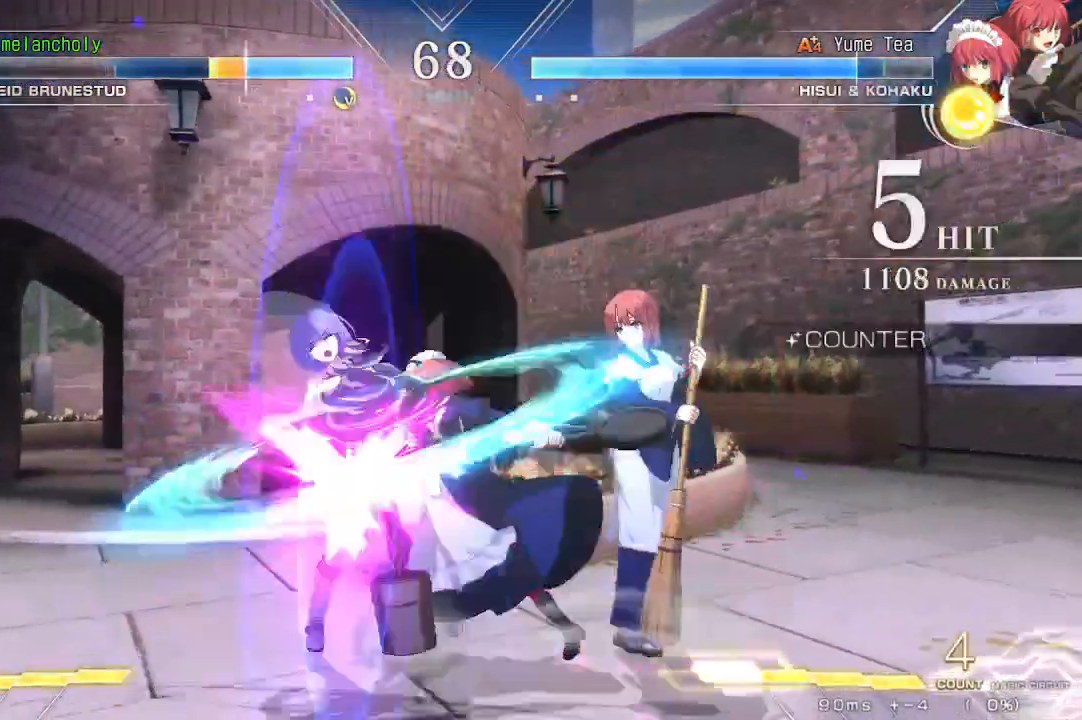
{"dt_ms": 500, "buttons": ["SQUARE", "TRIANGLE", "DPAD_DOWN", "DPAD_LEFT"], "events": []}
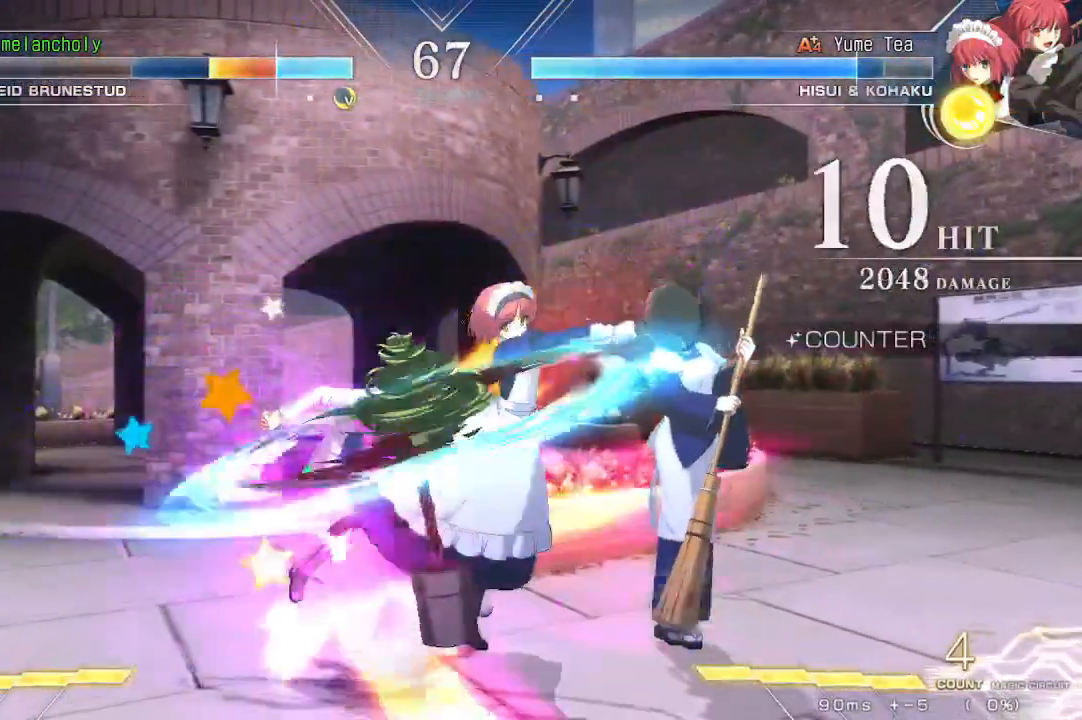
{"dt_ms": 500, "buttons": ["SQUARE", "TRIANGLE", "DPAD_LEFT"], "events": [[500, "DPAD_DOWN", "up"]]}
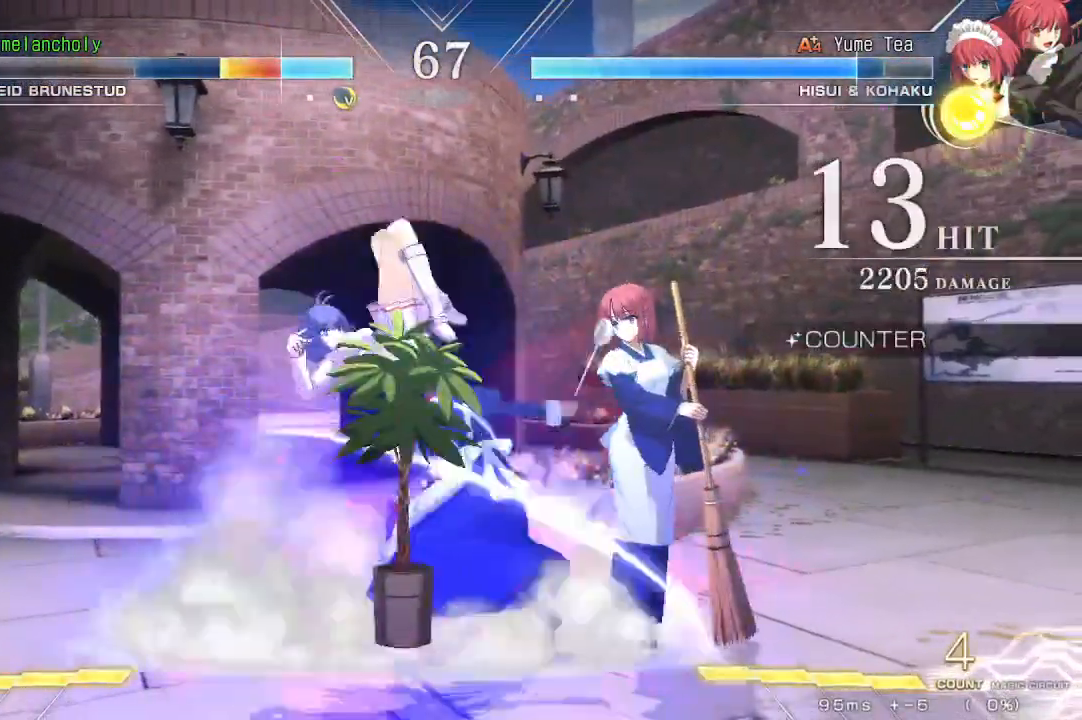
{"dt_ms": 500, "buttons": ["SQUARE", "TRIANGLE", "DPAD_LEFT"], "events": []}
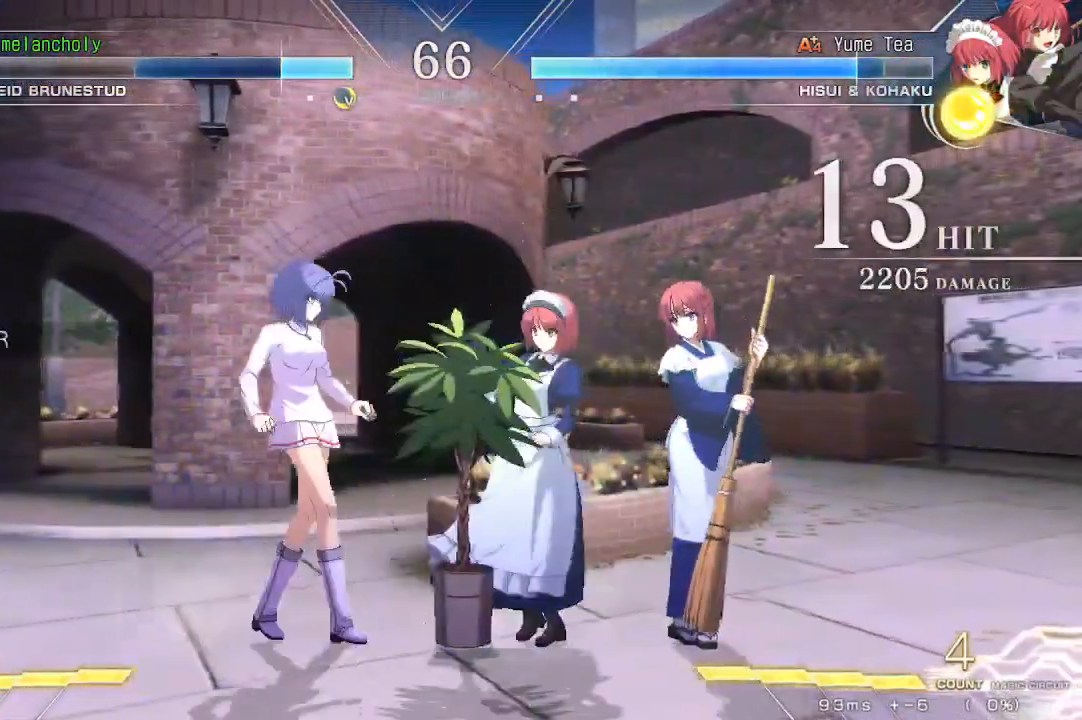
{"dt_ms": 500, "buttons": ["DPAD_DOWN", "DPAD_LEFT"], "events": [[83, "TRIANGLE", "up"], [100, "SQUARE", "up"], [200, "DPAD_DOWN", "down"]]}
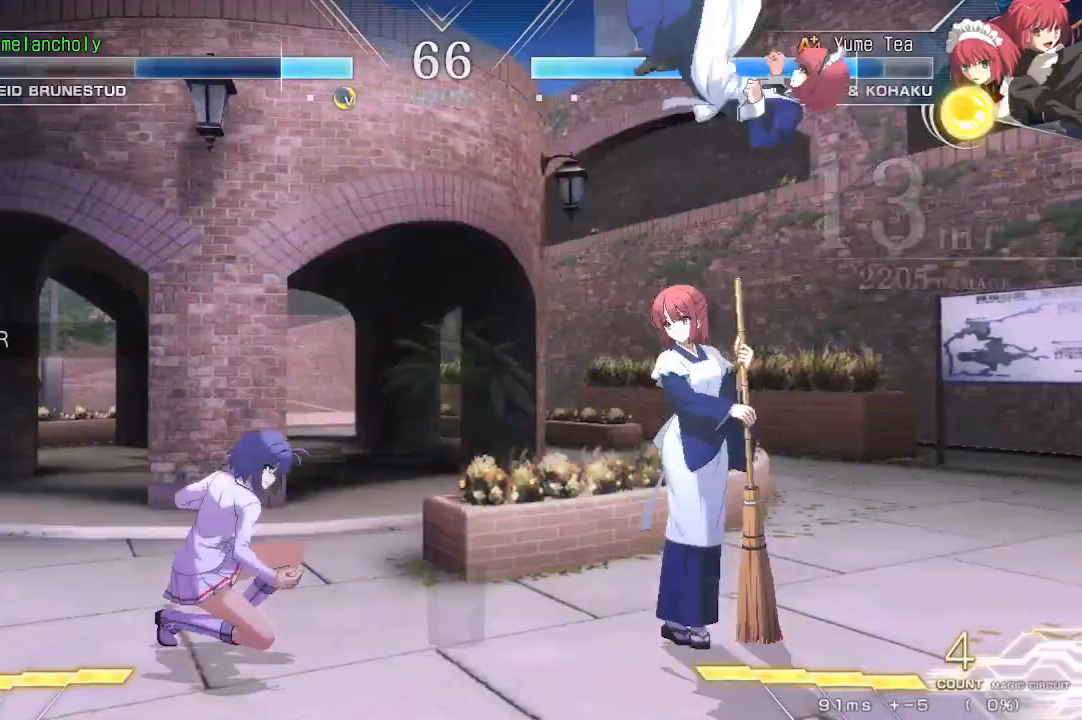
{"dt_ms": 500, "buttons": [], "events": [[400, "DPAD_DOWN", "up"], [417, "DPAD_LEFT", "up"], [450, "R1", "down"], [450, "SQUARE", "down"], [450, "TRIANGLE", "down"], [500, "R1", "up"], [500, "SQUARE", "up"], [500, "TRIANGLE", "up"]]}
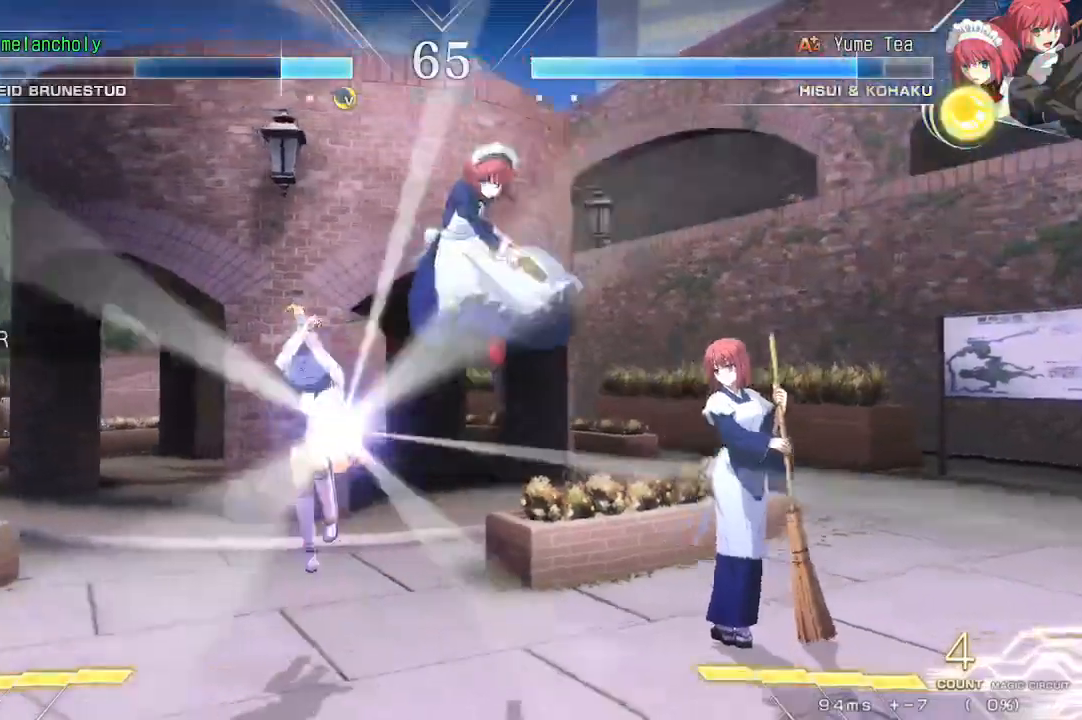
{"dt_ms": 500, "buttons": ["DPAD_DOWN", "DPAD_LEFT"], "events": [[67, "TRIANGLE", "down"], [83, "TRIANGLE", "up"], [117, "DPAD_LEFT", "down"], [133, "DPAD_DOWN", "down"]]}
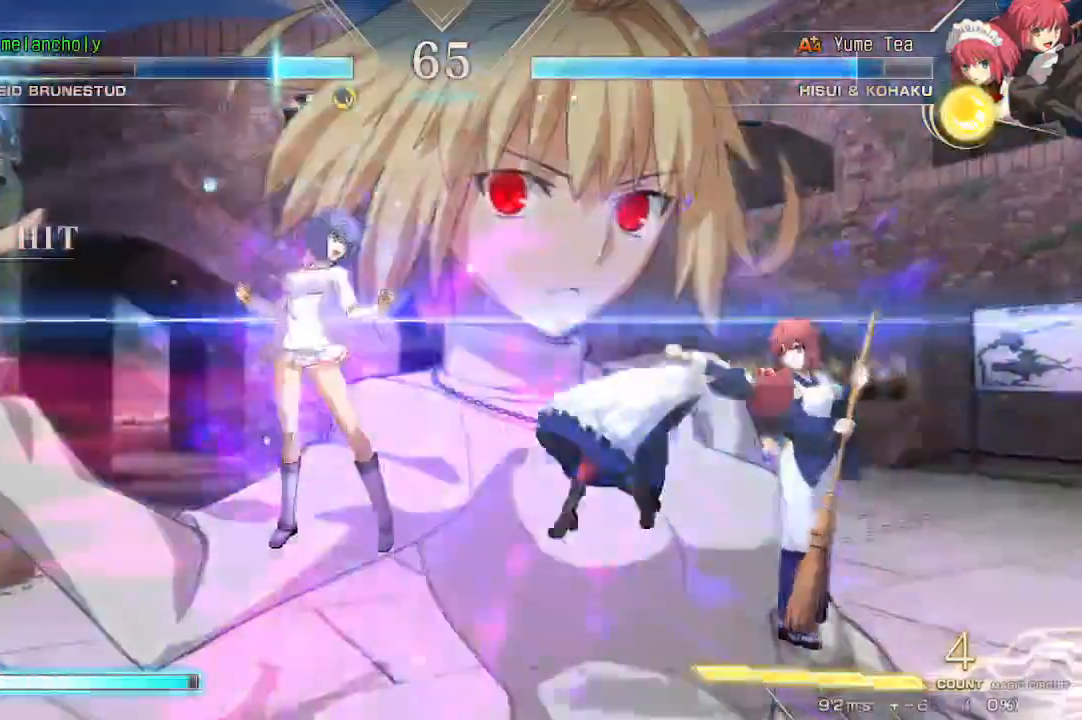
{"dt_ms": 500, "buttons": ["DPAD_DOWN", "DPAD_LEFT"], "events": []}
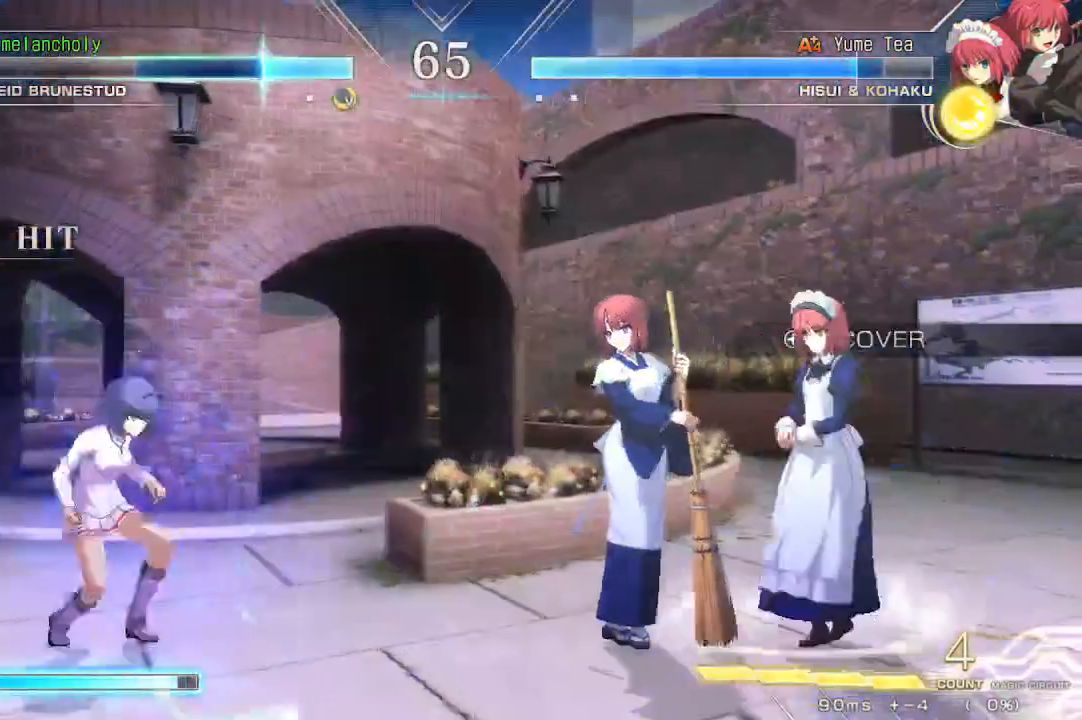
{"dt_ms": 500, "buttons": [], "events": [[317, "DPAD_DOWN", "up"], [317, "DPAD_UP", "down"], [483, "DPAD_UP", "up"], [500, "DPAD_LEFT", "up"]]}
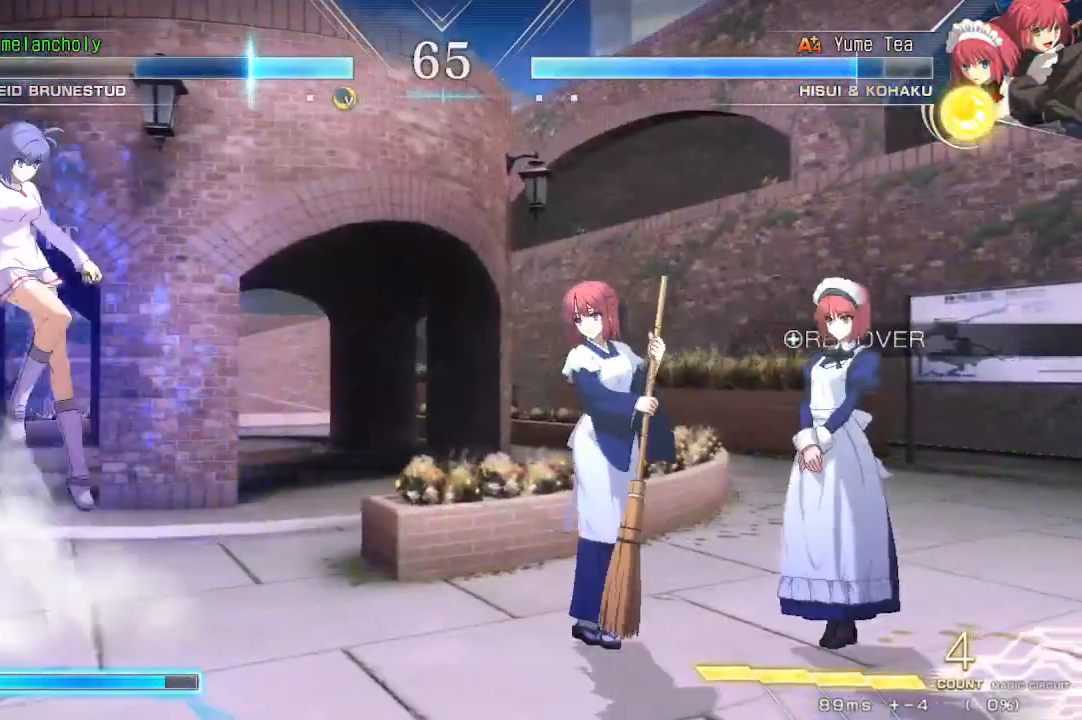
{"dt_ms": 500, "buttons": [], "events": [[50, "DPAD_UP", "down"], [217, "DPAD_UP", "up"]]}
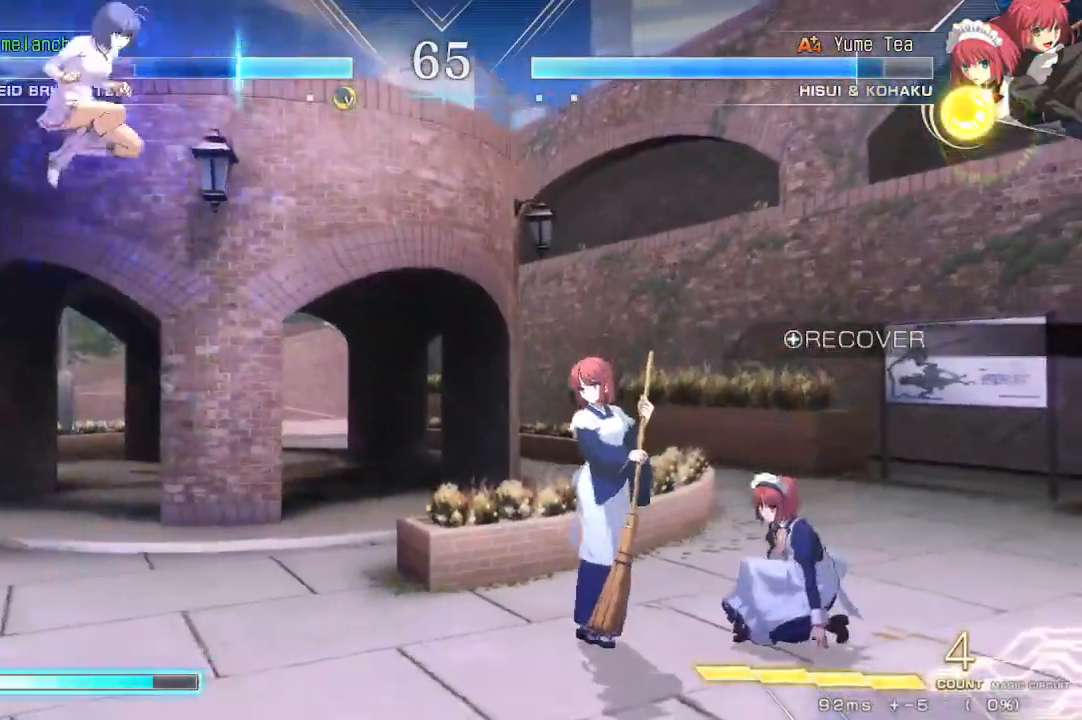
{"dt_ms": 1000, "buttons": ["R1"], "events": [[67, "R1", "down"], [133, "DPAD_LEFT", "down"], [167, "R1", "up"], [350, "DPAD_UP", "down"], [417, "DPAD_LEFT", "up"], [667, "DPAD_UP", "up"], [1000, "R1", "down"]]}
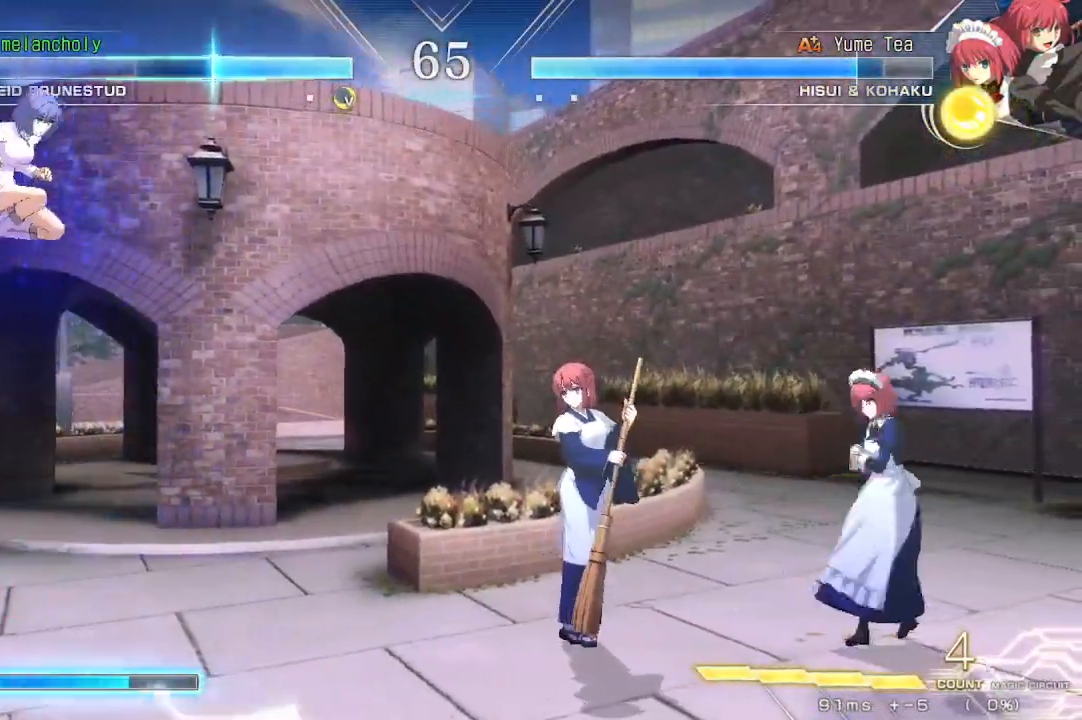
{"dt_ms": 500, "buttons": ["R1"], "events": [[133, "R1", "up"], [217, "DPAD_RIGHT", "down"], [250, "DPAD_UP", "down"], [350, "DPAD_RIGHT", "up"], [400, "DPAD_UP", "up"], [417, "R1", "down"]]}
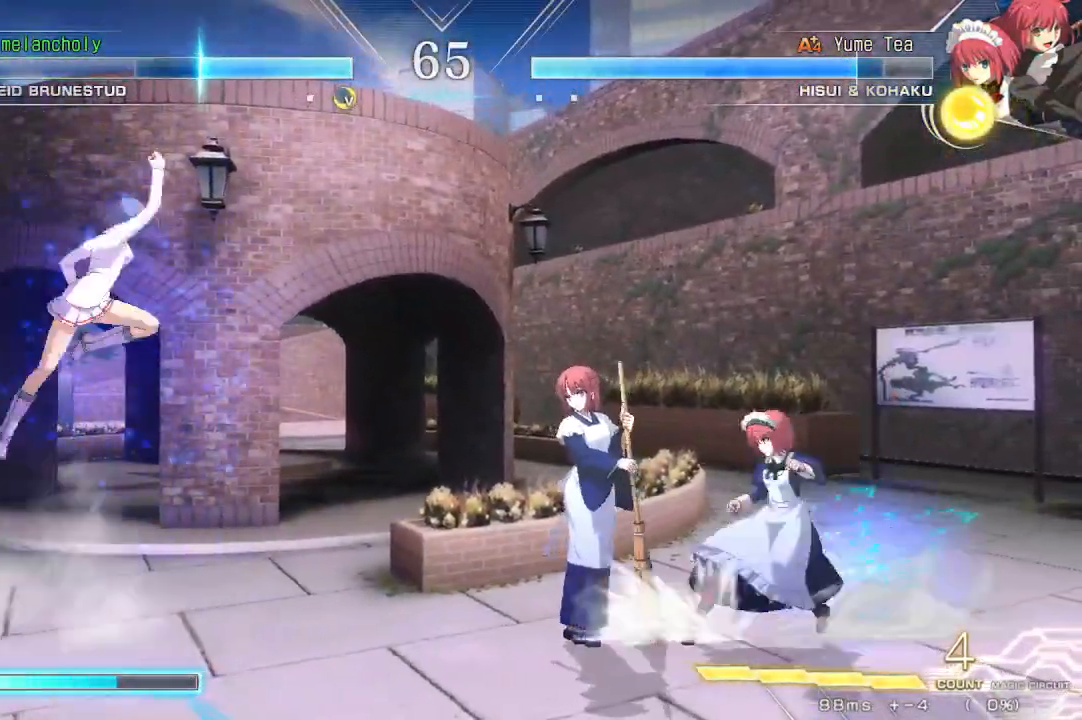
{"dt_ms": 500, "buttons": ["R1", "DPAD_RIGHT"], "events": [[100, "DPAD_LEFT", "down"], [250, "R1", "up"], [367, "DPAD_DOWN", "down"], [400, "DPAD_LEFT", "up"], [450, "DPAD_RIGHT", "down"], [500, "DPAD_DOWN", "up"], [500, "R1", "down"]]}
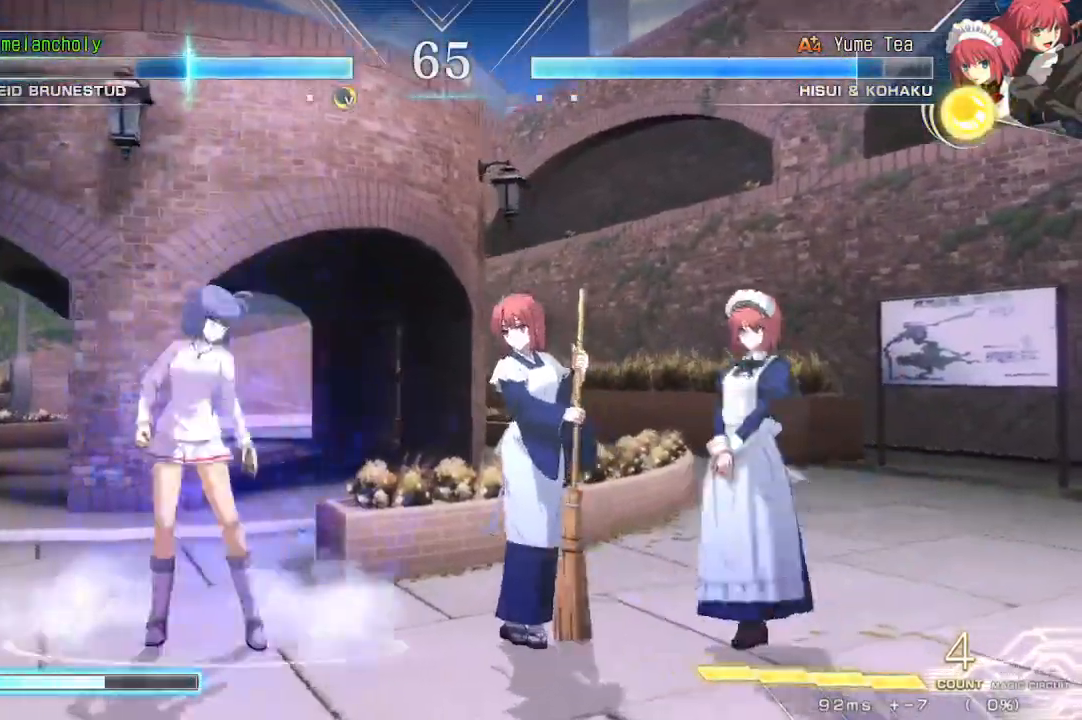
{"dt_ms": 500, "buttons": ["DPAD_DOWN", "DPAD_LEFT"], "events": [[17, "TRIANGLE", "down"], [100, "DPAD_RIGHT", "up"], [100, "R1", "up"], [100, "TRIANGLE", "up"], [150, "DPAD_LEFT", "down"], [300, "DPAD_DOWN", "down"]]}
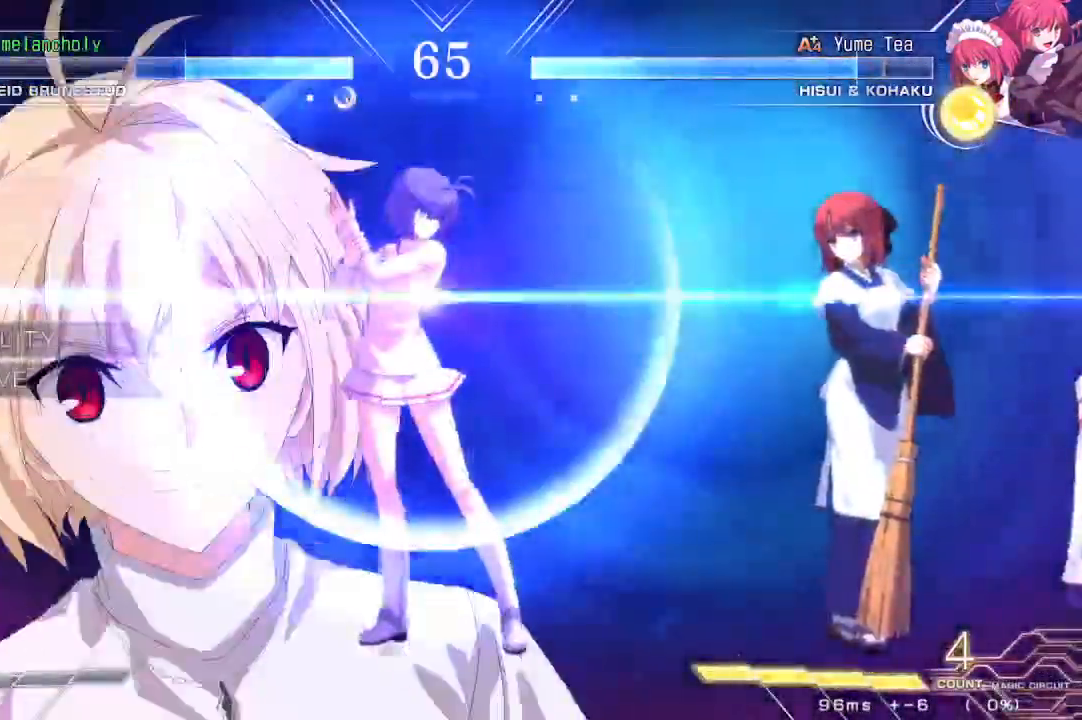
{"dt_ms": 500, "buttons": ["CROSS", "DPAD_DOWN", "DPAD_LEFT"], "events": [[433, "CROSS", "down"]]}
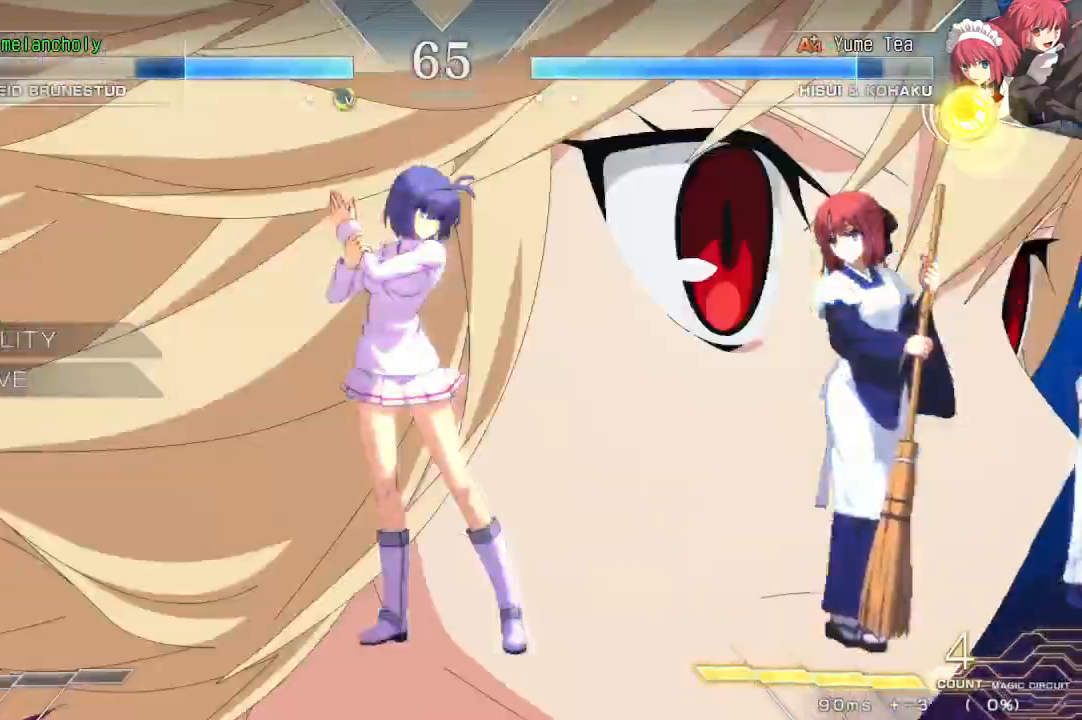
{"dt_ms": 500, "buttons": ["CROSS", "DPAD_DOWN", "DPAD_LEFT"], "events": []}
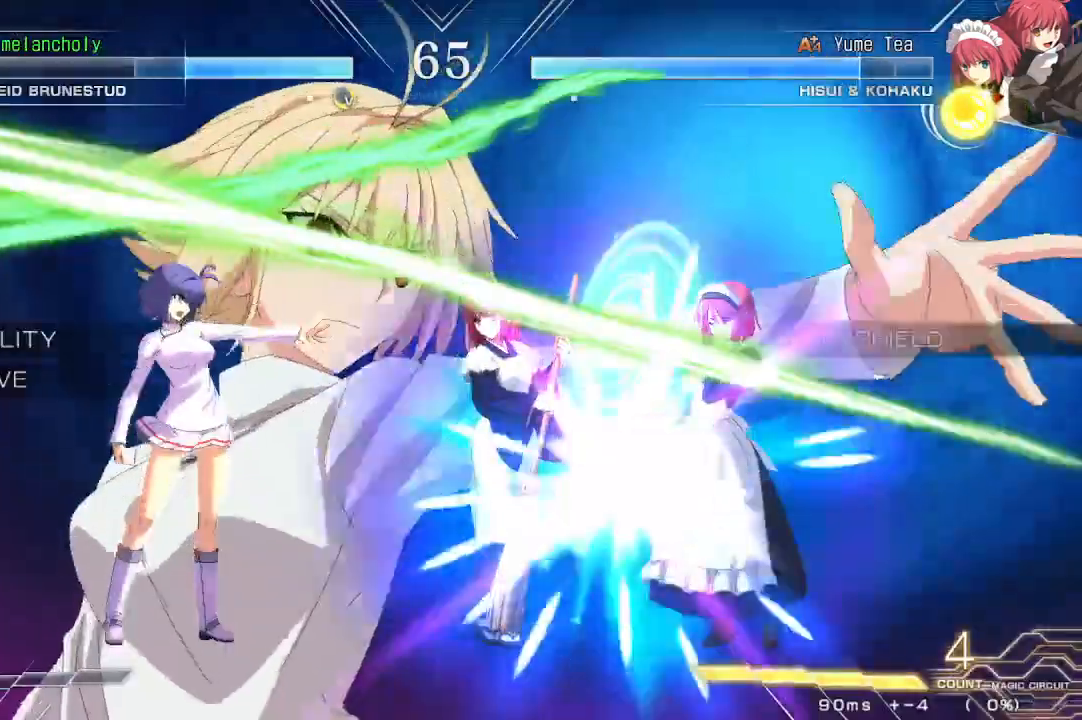
{"dt_ms": 500, "buttons": ["DPAD_DOWN"], "events": [[100, "CROSS", "up"], [483, "DPAD_LEFT", "up"]]}
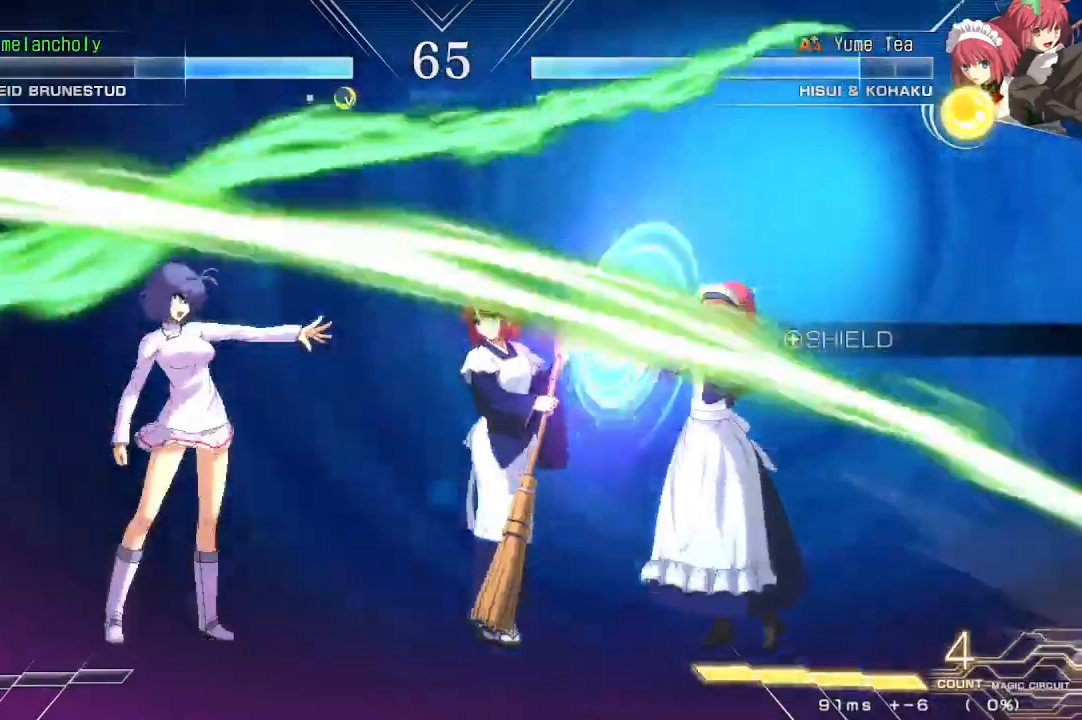
{"dt_ms": 500, "buttons": ["DPAD_RIGHT"], "events": [[17, "DPAD_RIGHT", "down"], [200, "DPAD_DOWN", "up"]]}
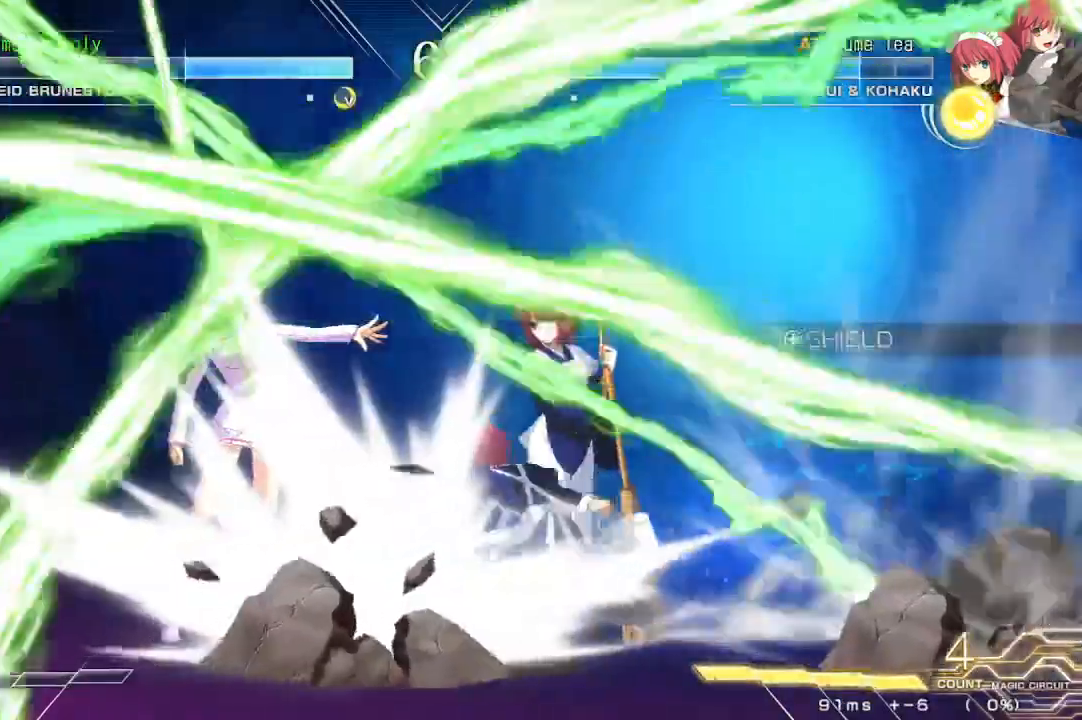
{"dt_ms": 500, "buttons": ["DPAD_DOWN", "DPAD_LEFT"], "events": [[17, "DPAD_DOWN", "down"], [67, "DPAD_RIGHT", "up"], [100, "DPAD_LEFT", "down"]]}
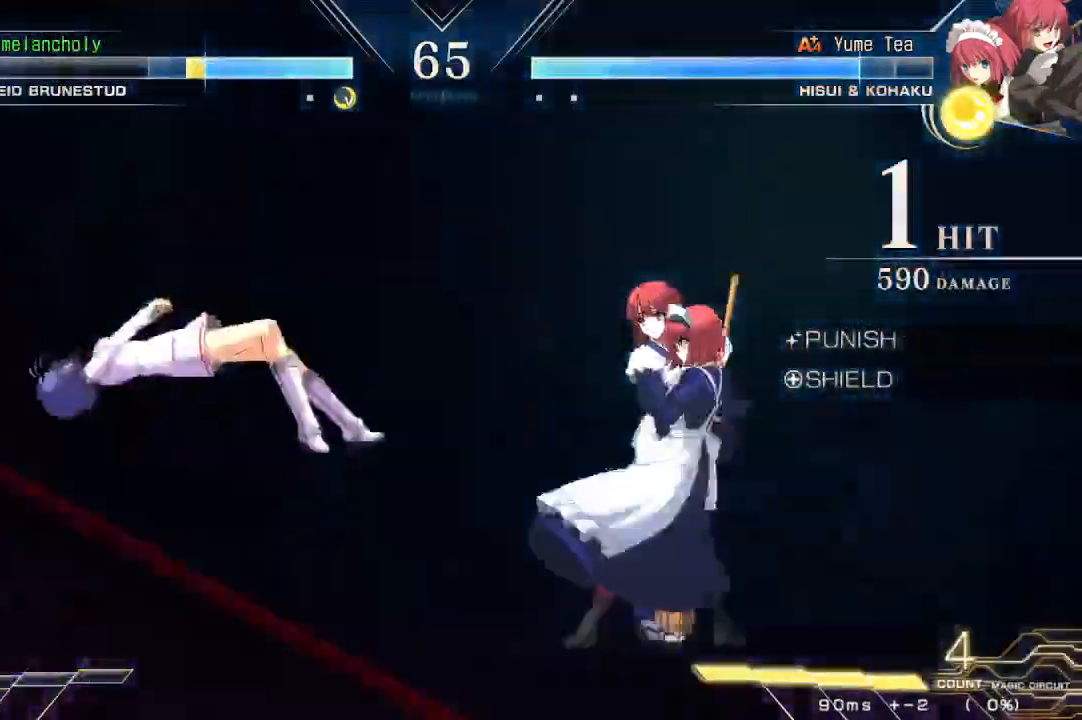
{"dt_ms": 500, "buttons": ["DPAD_DOWN", "DPAD_LEFT"], "events": []}
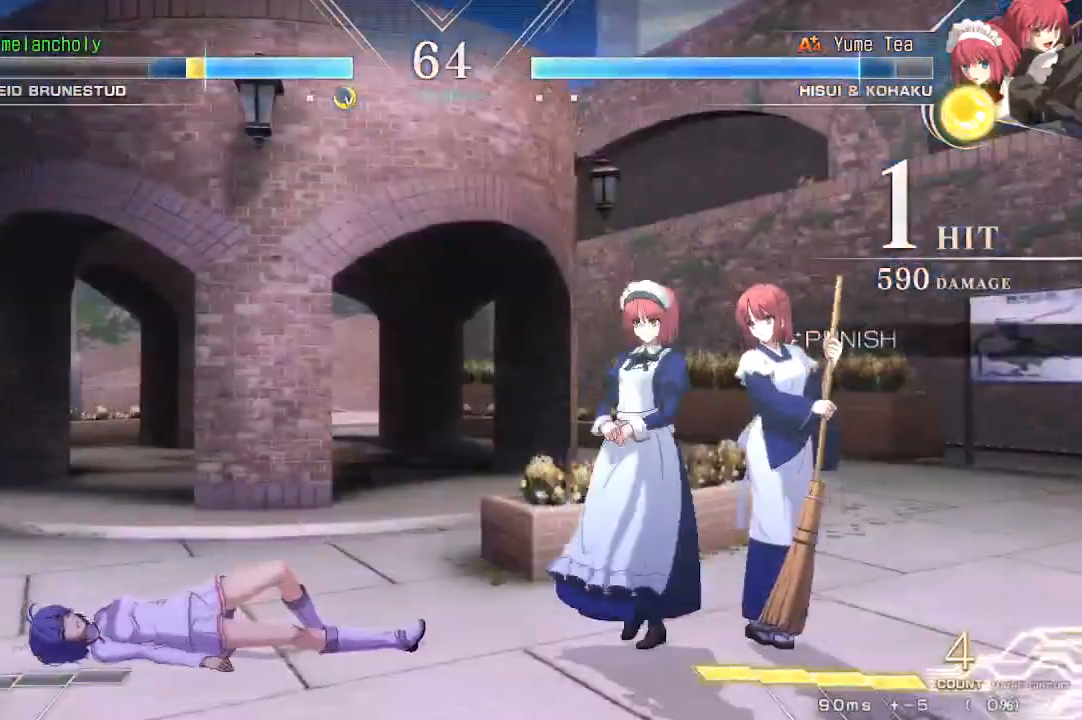
{"dt_ms": 500, "buttons": [], "events": [[383, "DPAD_DOWN", "up"], [383, "DPAD_LEFT", "up"]]}
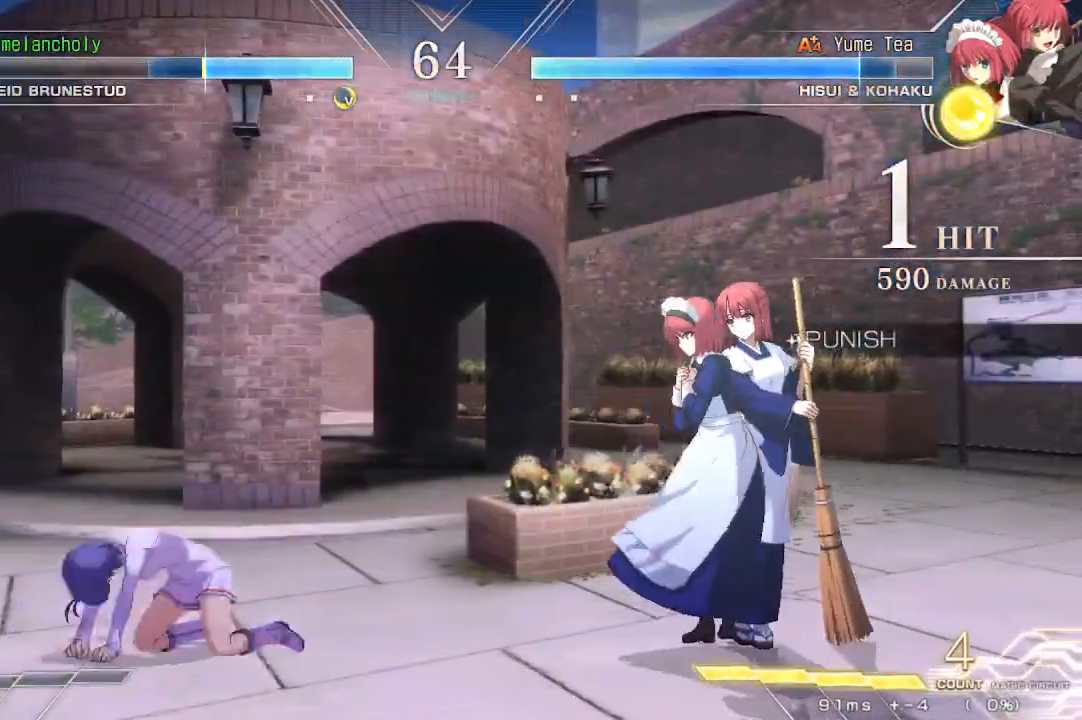
{"dt_ms": 500, "buttons": [], "events": [[150, "R1", "down"], [150, "TRIANGLE", "down"], [233, "R1", "up"], [233, "TRIANGLE", "up"]]}
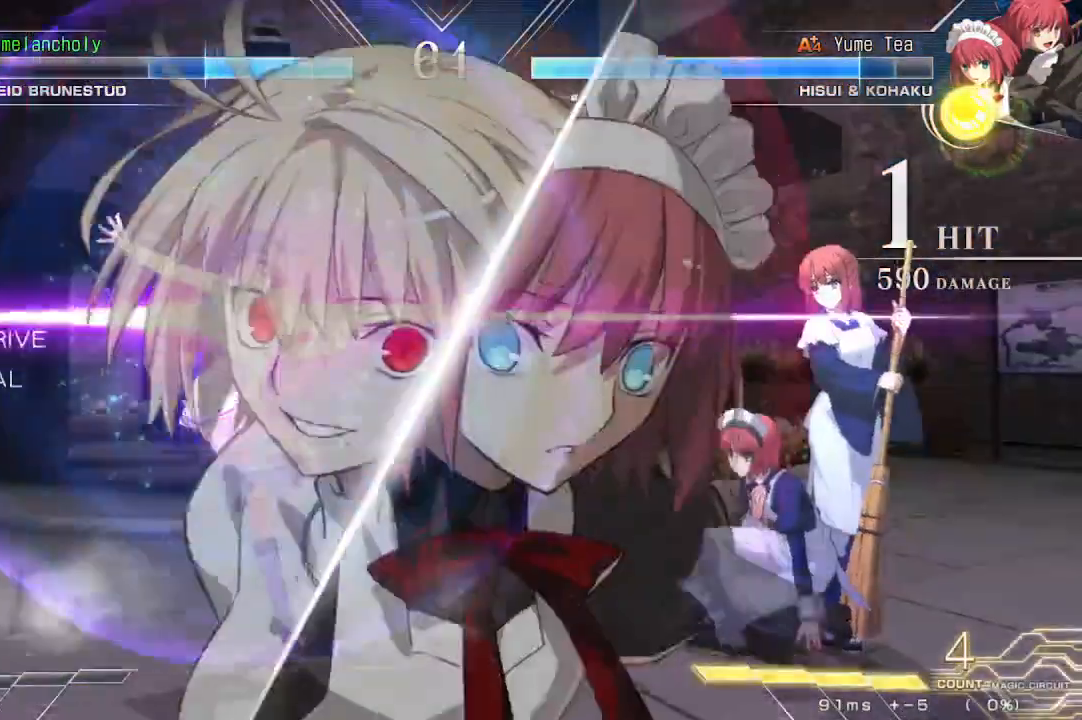
{"dt_ms": 500, "buttons": ["DPAD_RIGHT"], "events": [[350, "DPAD_RIGHT", "down"], [383, "R1", "down"], [383, "TRIANGLE", "down"], [467, "R1", "up"], [467, "TRIANGLE", "up"]]}
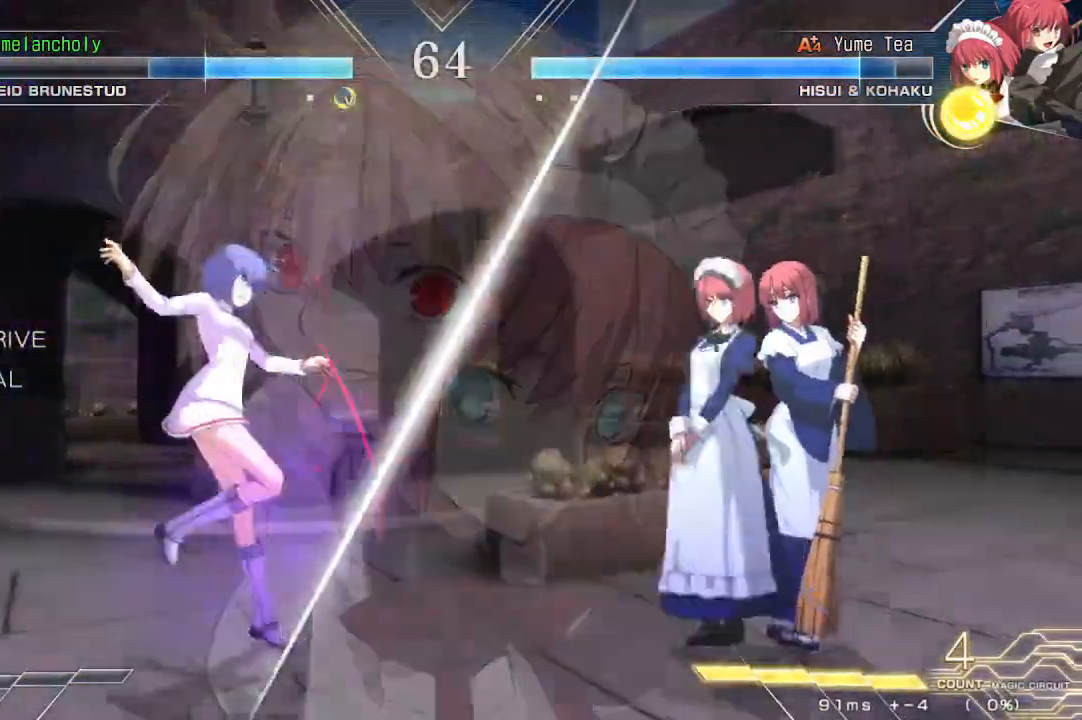
{"dt_ms": 500, "buttons": ["DPAD_RIGHT"], "events": []}
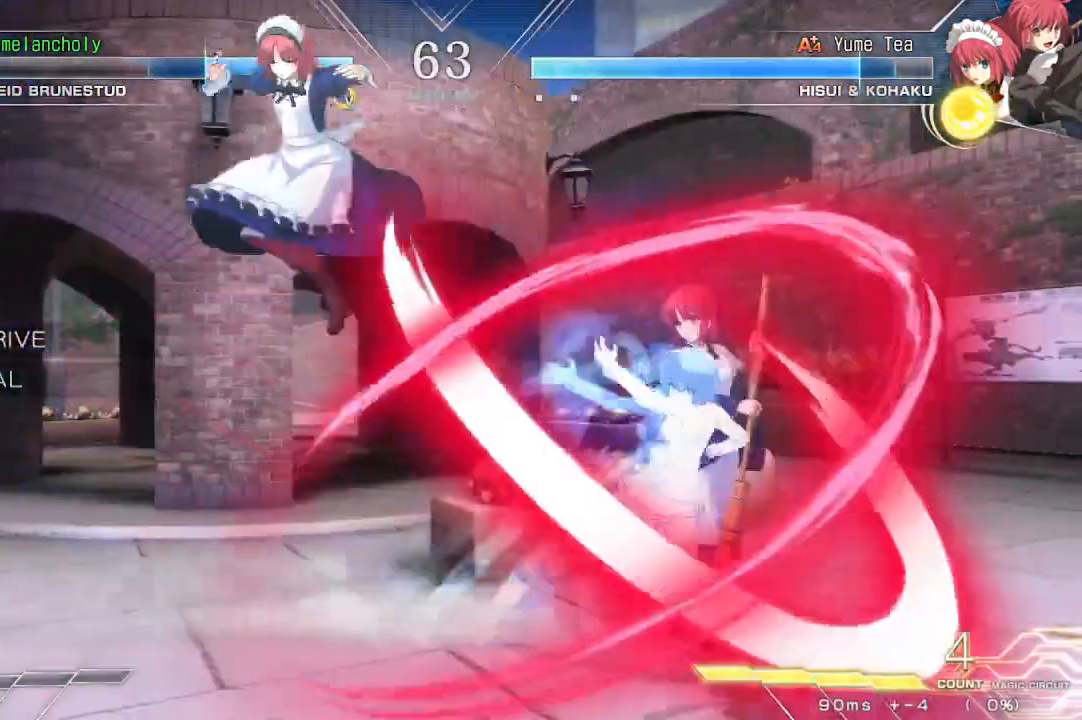
{"dt_ms": 500, "buttons": ["DPAD_DOWN", "DPAD_RIGHT"], "events": [[300, "DPAD_DOWN", "down"]]}
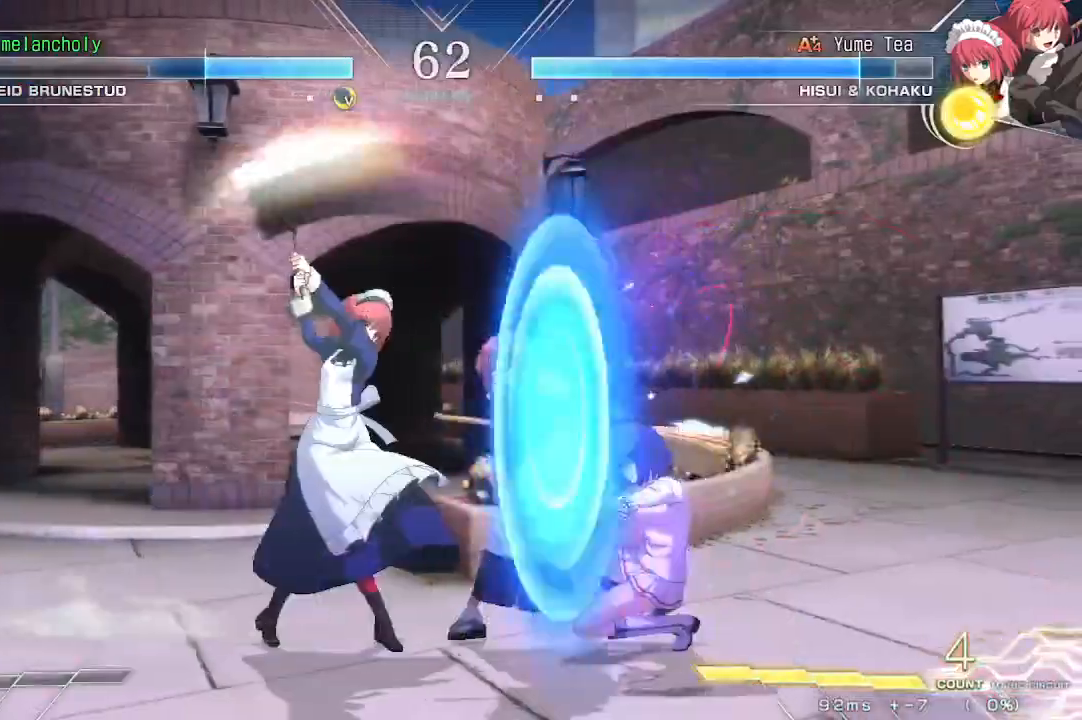
{"dt_ms": 500, "buttons": ["TRIANGLE", "R1", "DPAD_RIGHT"], "events": [[400, "DPAD_DOWN", "up"], [467, "R1", "down"], [467, "TRIANGLE", "down"]]}
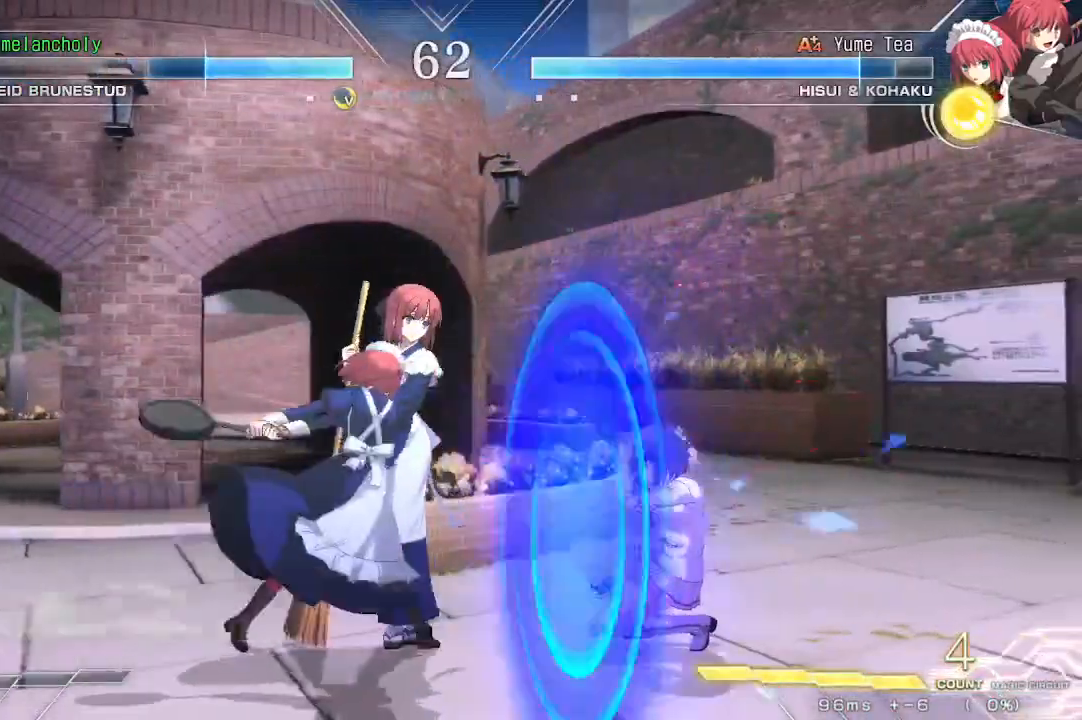
{"dt_ms": 500, "buttons": ["TRIANGLE", "R1", "DPAD_RIGHT"], "events": [[33, "R1", "up"], [33, "TRIANGLE", "up"], [217, "R1", "down"], [217, "TRIANGLE", "down"], [283, "R1", "up"], [283, "TRIANGLE", "up"], [433, "R1", "down"], [433, "TRIANGLE", "down"]]}
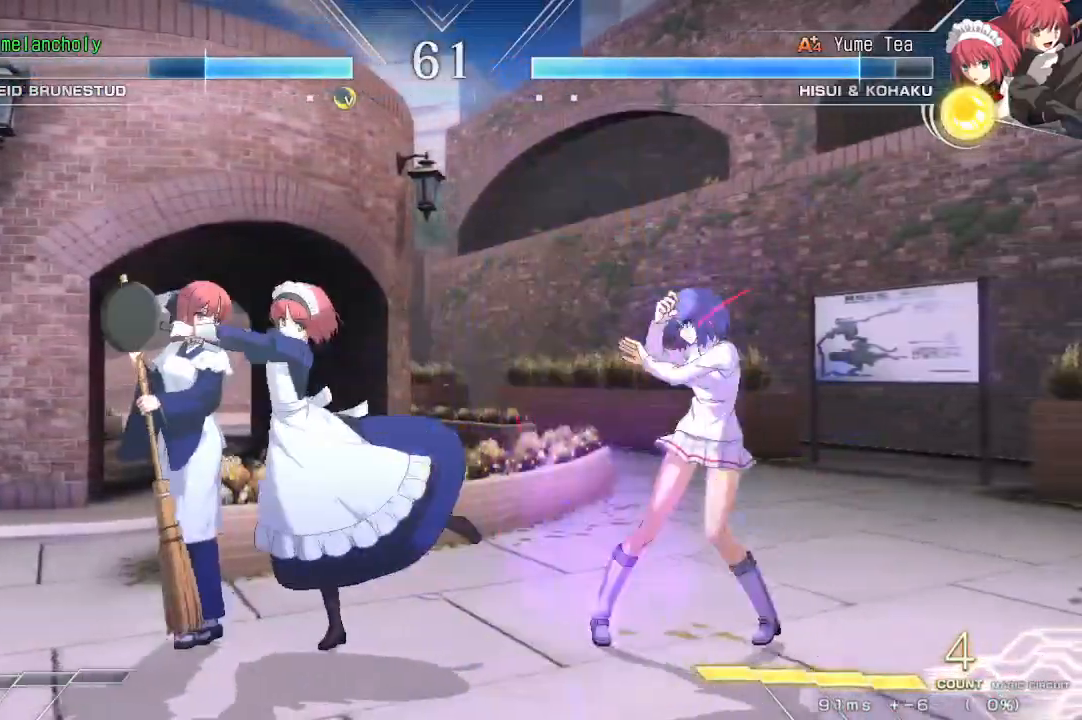
{"dt_ms": 500, "buttons": ["DPAD_RIGHT"], "events": [[33, "TRIANGLE", "up"], [50, "R1", "up"], [100, "R1", "down"], [117, "TRIANGLE", "down"], [167, "TRIANGLE", "up"], [183, "R1", "up"]]}